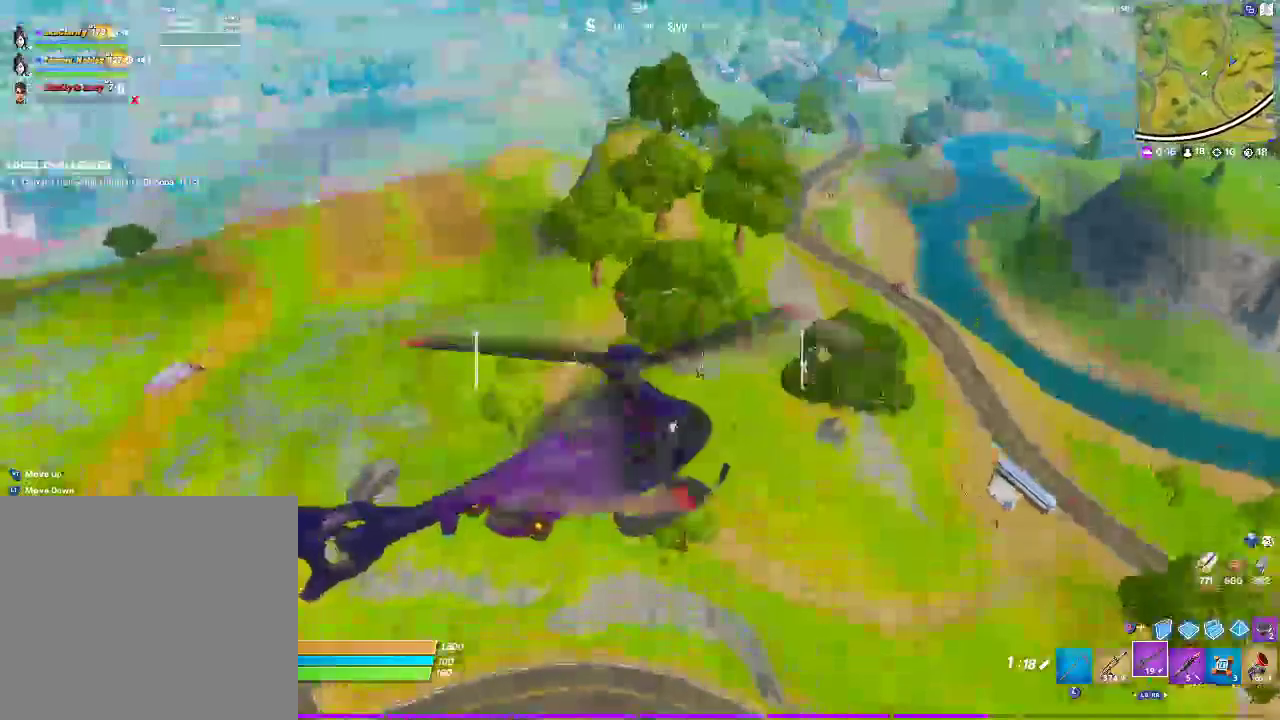
Gameplay with a controller (PlayStation layout); each line is a JSON object with the inputs held at the frame after it. "events" lists button and stick changes between this image and that frame as [ms after this image, input, new state], when the widget could be followed in between. Not read: L1 R1.
{"buttons": [], "left_stick": "center", "right_stick": "center", "events": []}
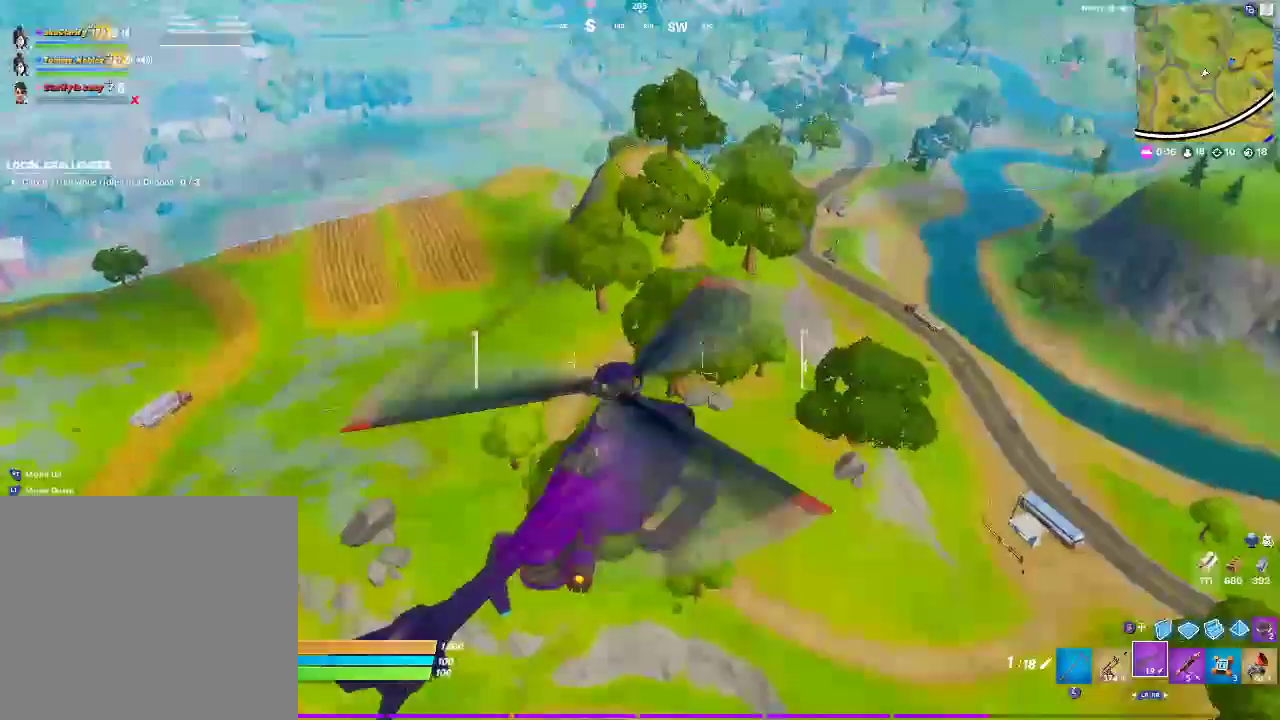
{"buttons": [], "left_stick": "center", "right_stick": "center", "events": [[117, "START", "down"], [283, "START", "up"]]}
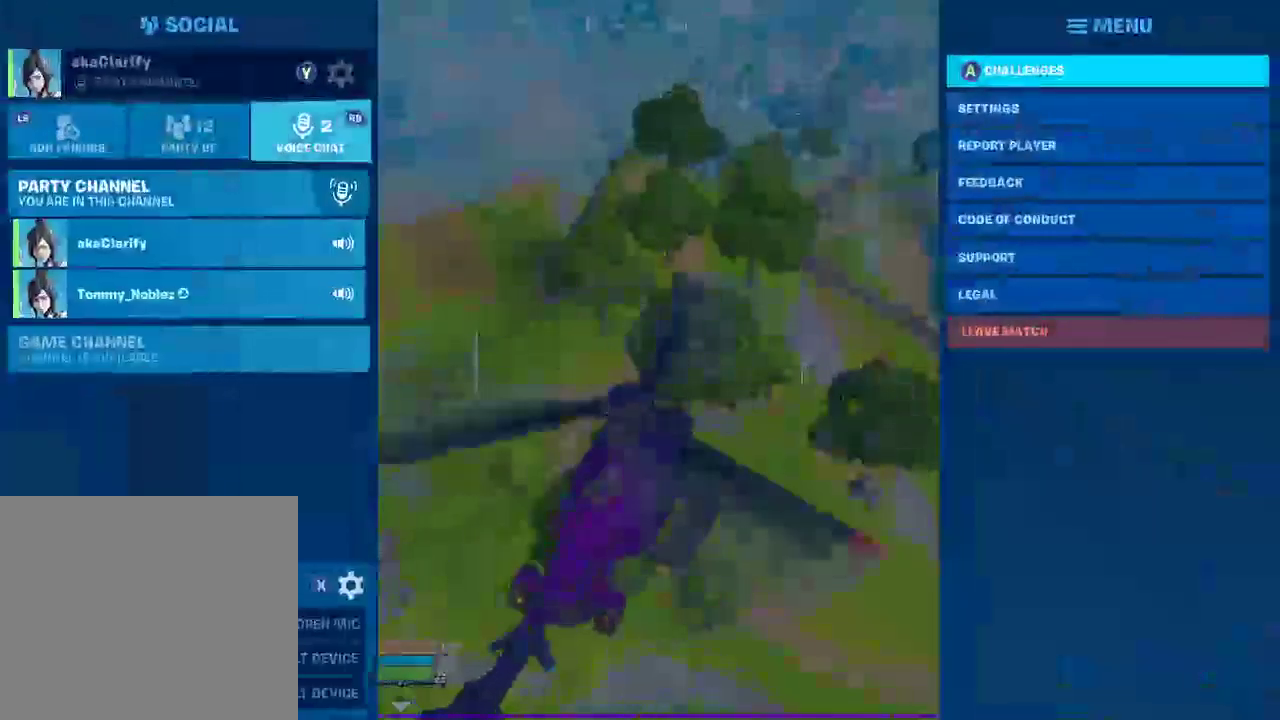
{"buttons": [], "left_stick": "center", "right_stick": "center", "events": []}
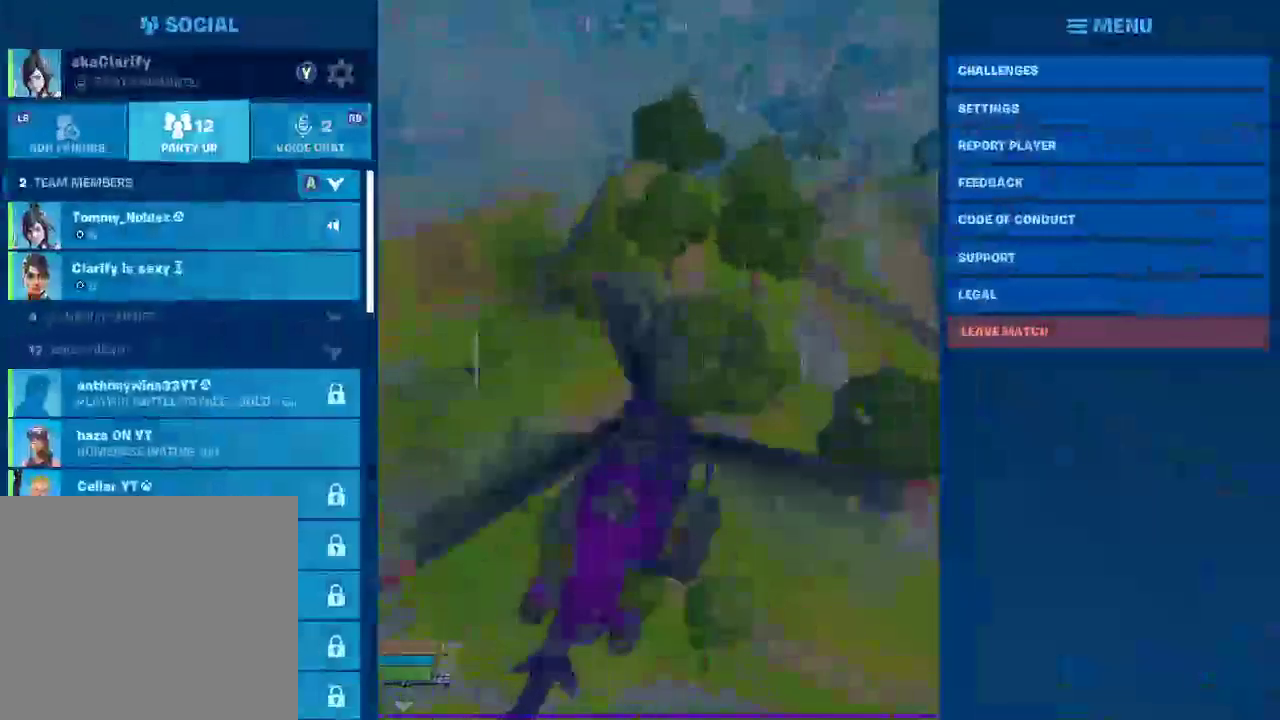
{"buttons": [], "left_stick": "down-left", "right_stick": "center", "events": [[100, "left_stick", "down-left"]]}
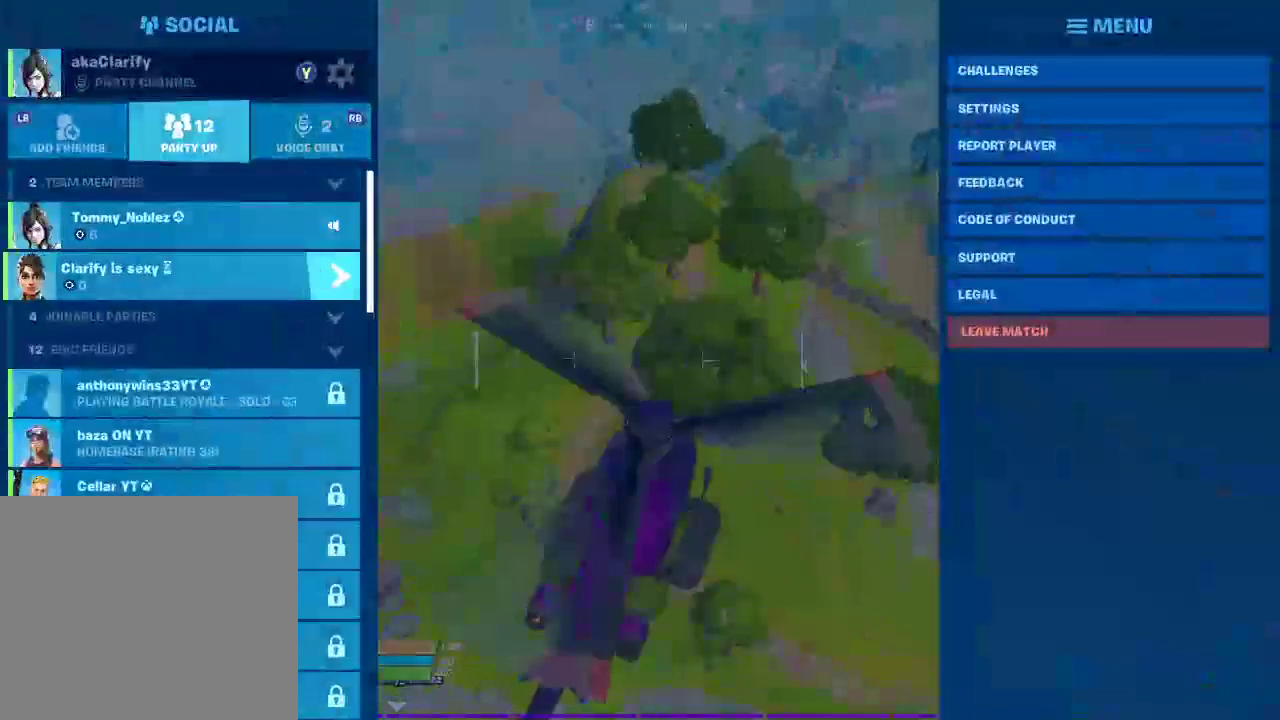
{"buttons": [], "left_stick": "down-left", "right_stick": "center", "events": []}
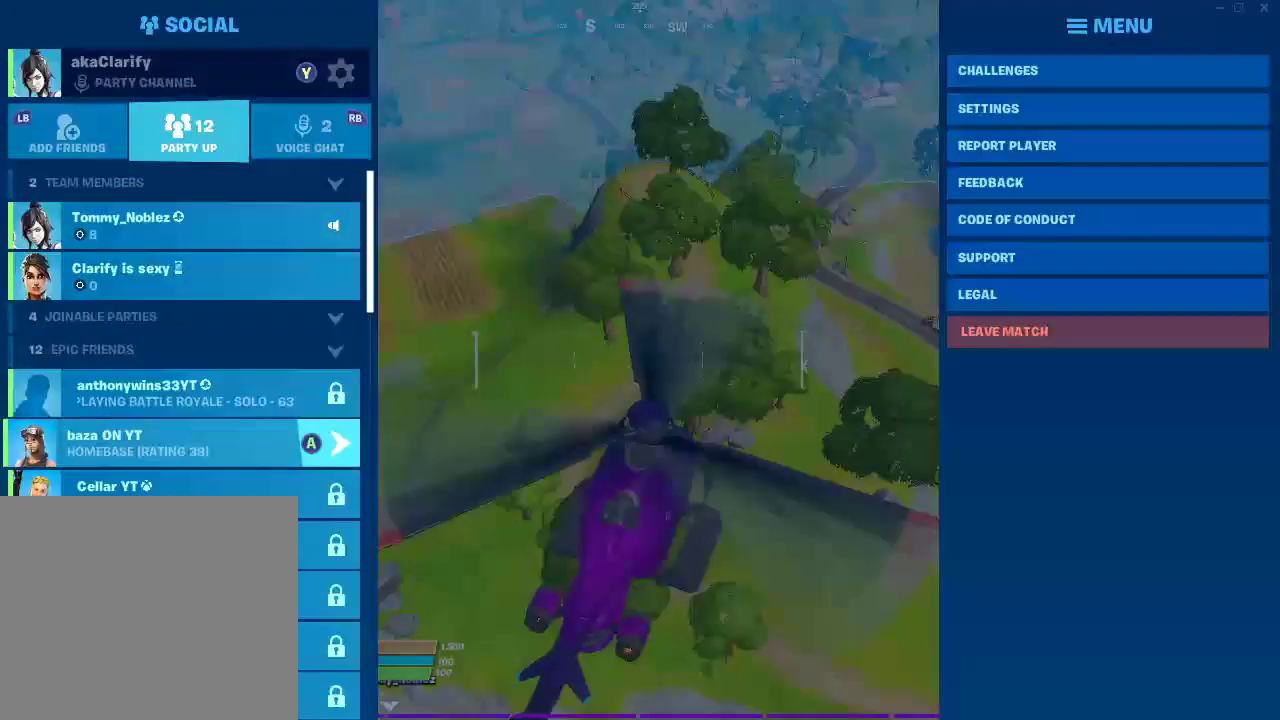
{"buttons": [], "left_stick": "down", "right_stick": "center", "events": [[483, "left_stick", "down"]]}
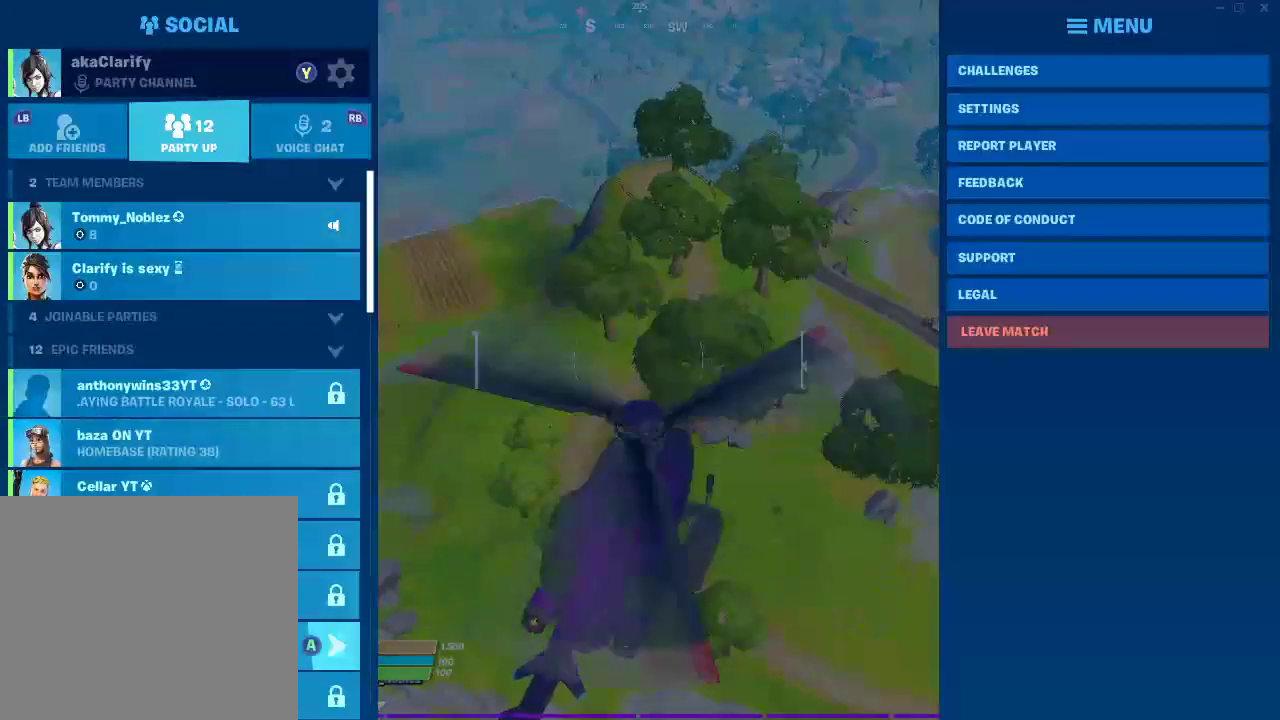
{"buttons": [], "left_stick": "center", "right_stick": "center", "events": [[300, "left_stick", "down-left"], [433, "left_stick", "center"]]}
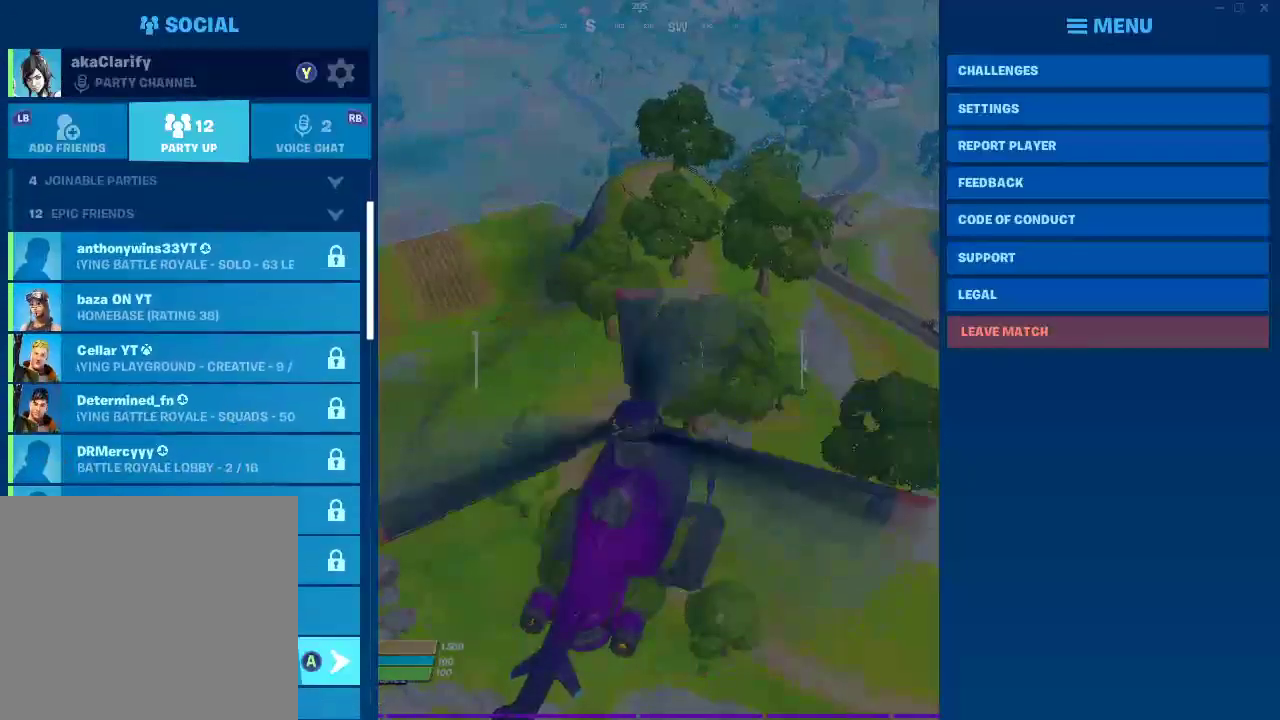
{"buttons": [], "left_stick": "down", "right_stick": "center", "events": [[400, "left_stick", "down-left"], [450, "left_stick", "down"]]}
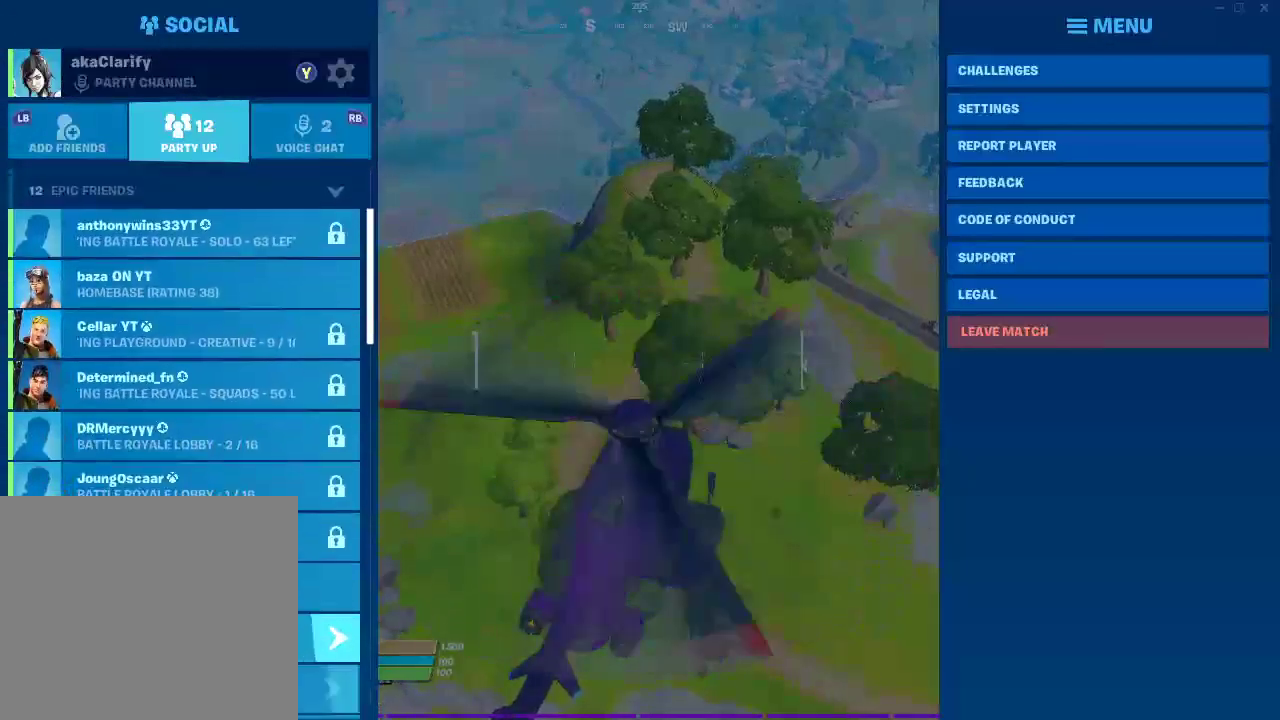
{"buttons": [], "left_stick": "up", "right_stick": "center", "events": [[317, "left_stick", "center"], [417, "left_stick", "up"]]}
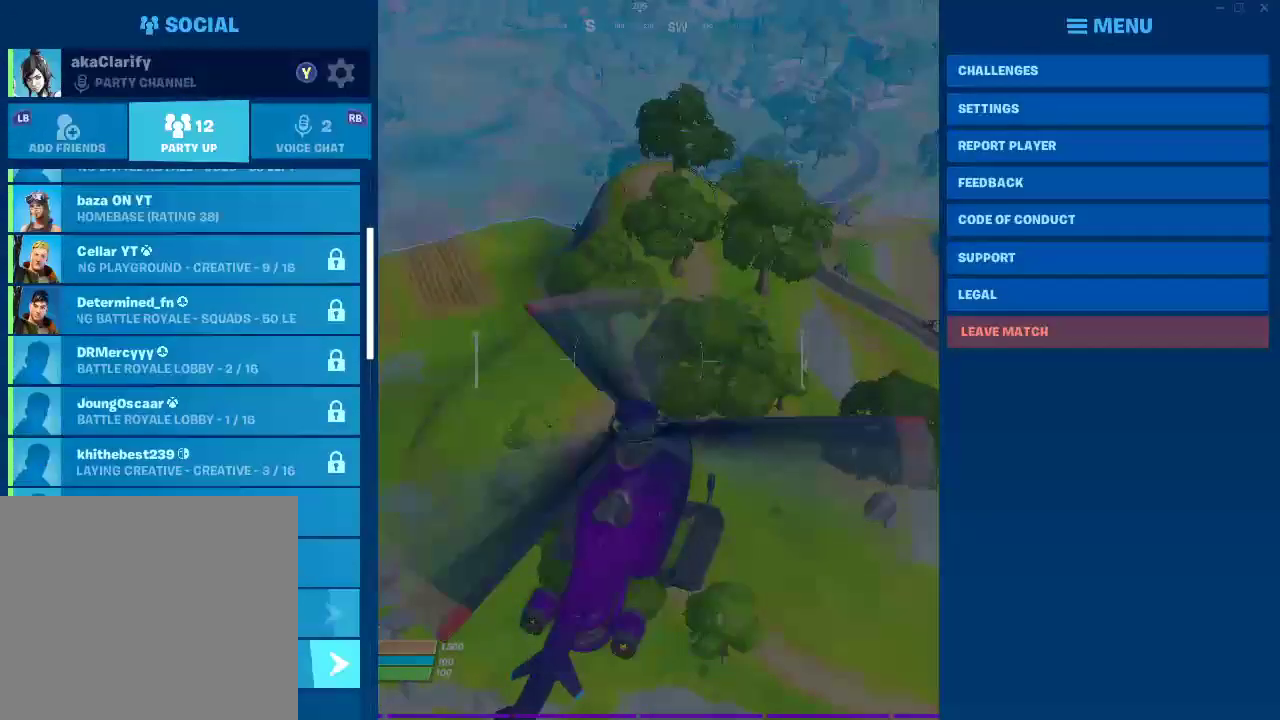
{"buttons": [], "left_stick": "up", "right_stick": "center", "events": []}
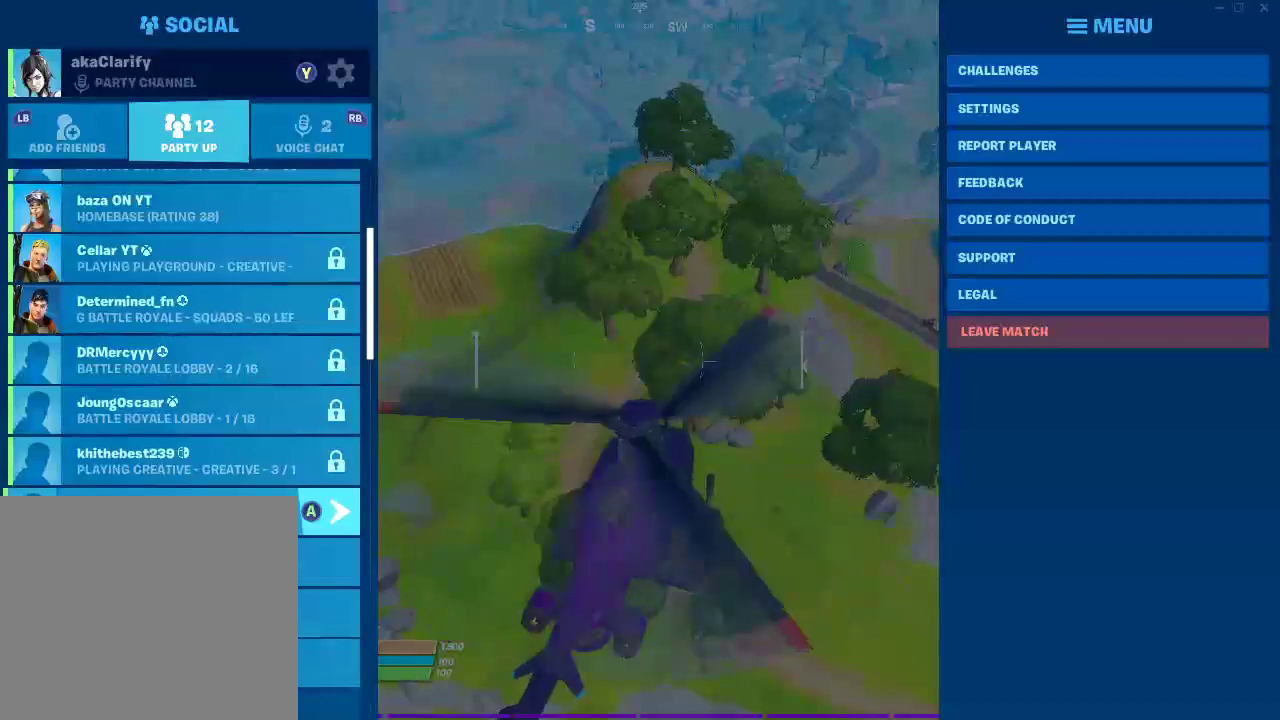
{"buttons": [], "left_stick": "center", "right_stick": "center", "events": [[433, "left_stick", "center"]]}
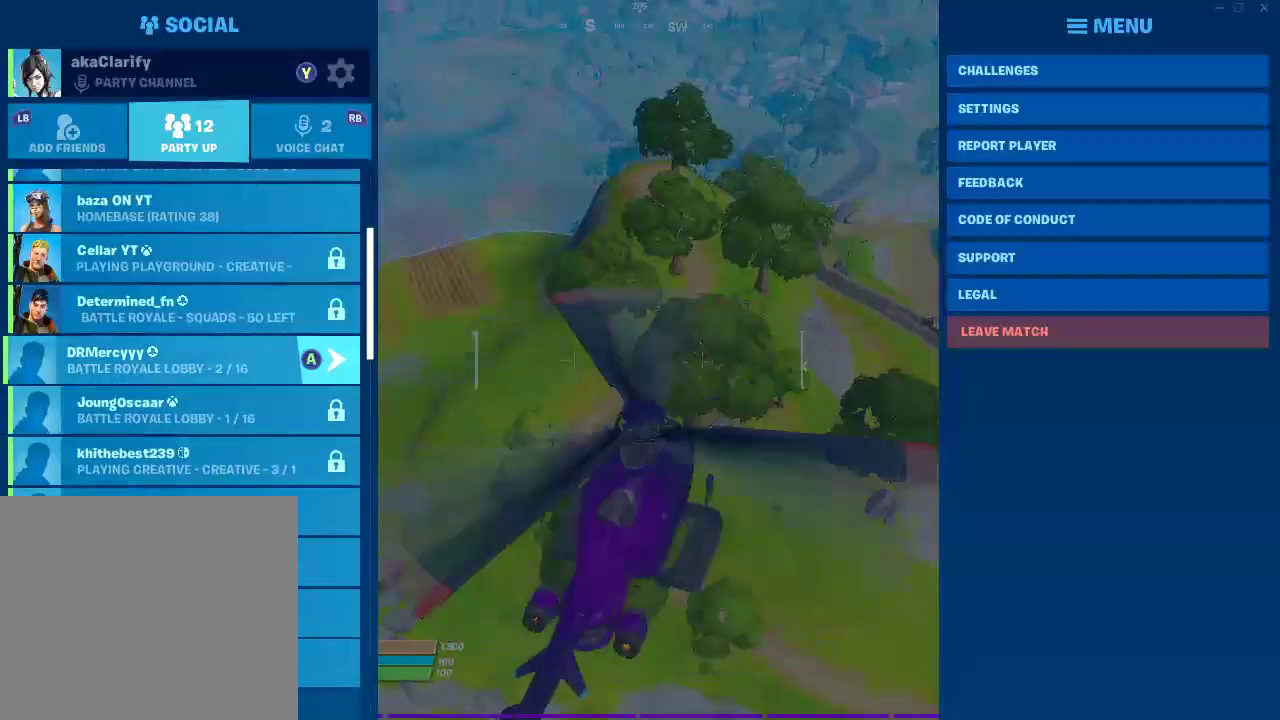
{"buttons": [], "left_stick": "down", "right_stick": "center", "events": [[167, "CROSS", "down"], [300, "CROSS", "up"], [367, "left_stick", "down"]]}
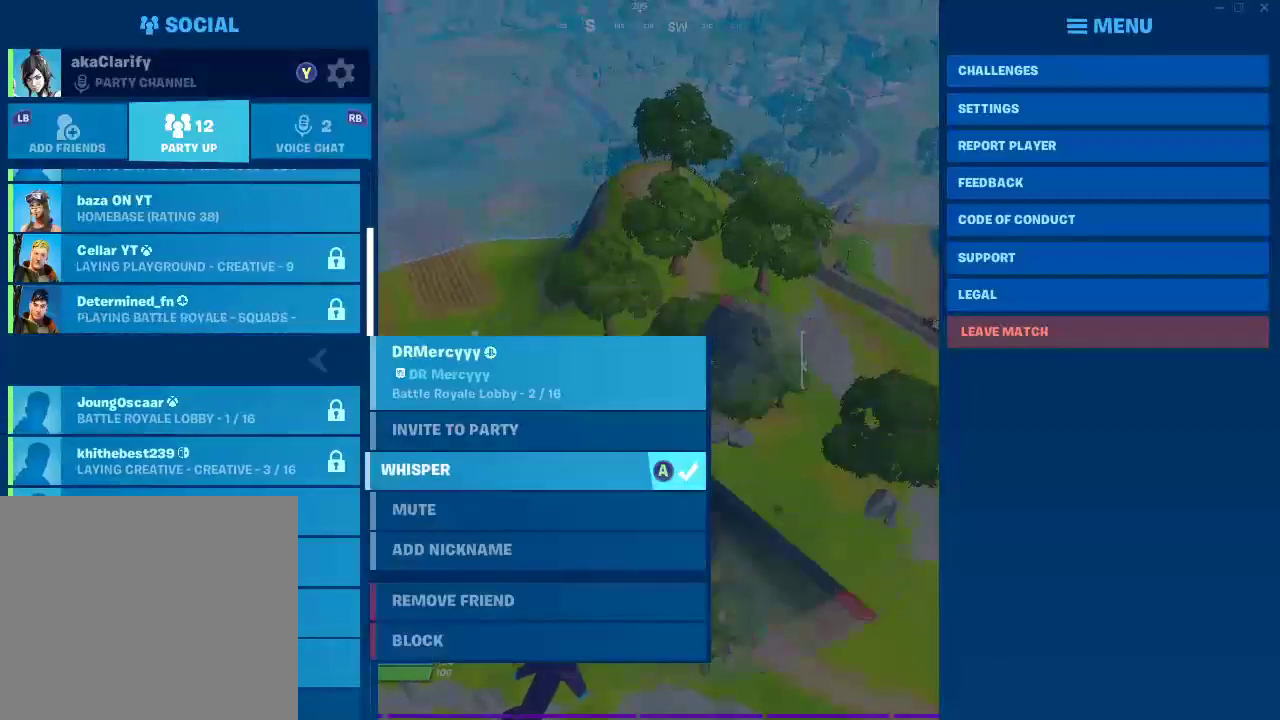
{"buttons": [], "left_stick": "center", "right_stick": "center", "events": [[83, "left_stick", "center"]]}
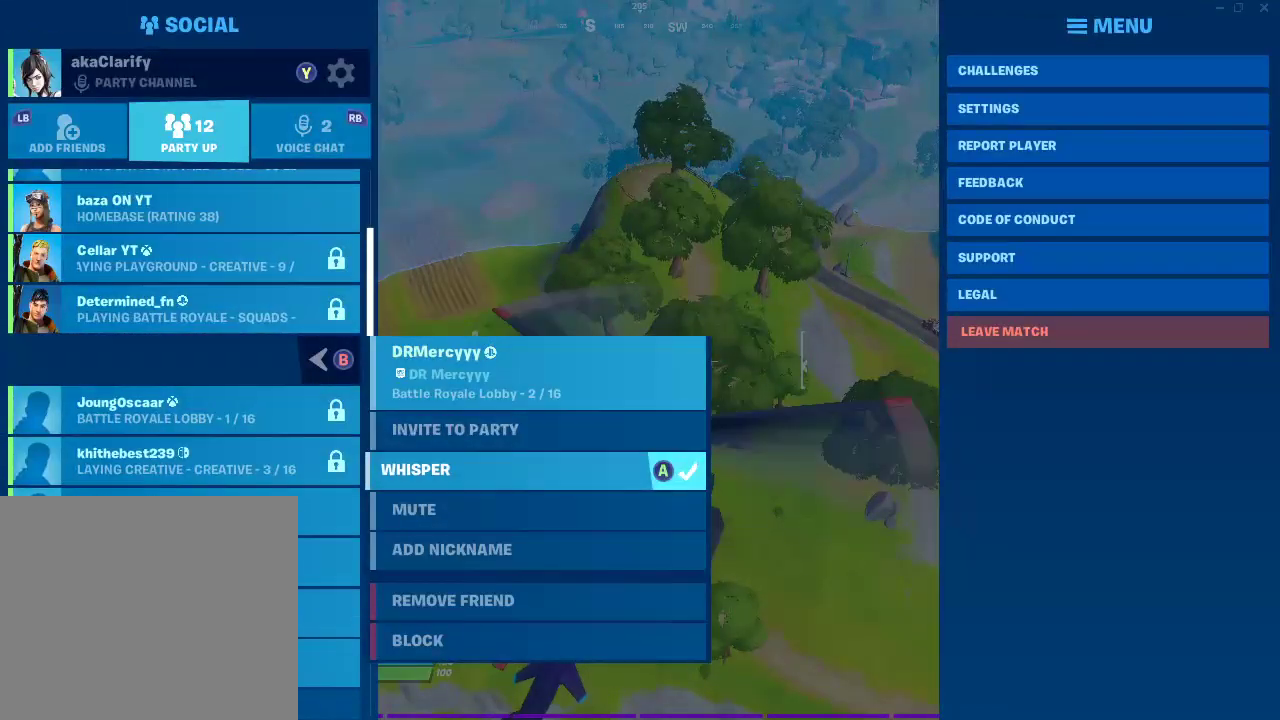
{"buttons": ["CIRCLE"], "left_stick": "up-left", "right_stick": "center", "events": [[33, "left_stick", "up"], [183, "CROSS", "down"], [200, "left_stick", "center"], [317, "CROSS", "up"], [383, "CIRCLE", "down"], [417, "left_stick", "up-left"]]}
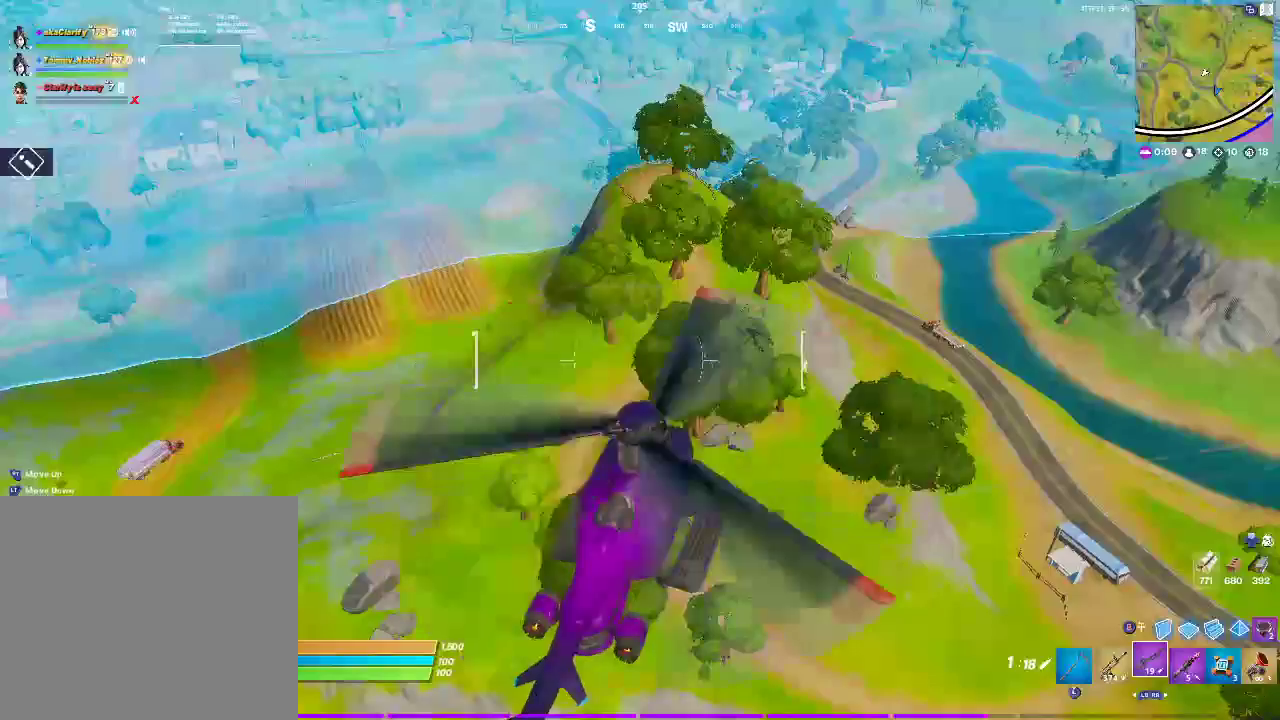
{"buttons": [], "left_stick": "up-left", "right_stick": "center", "events": [[17, "CIRCLE", "up"]]}
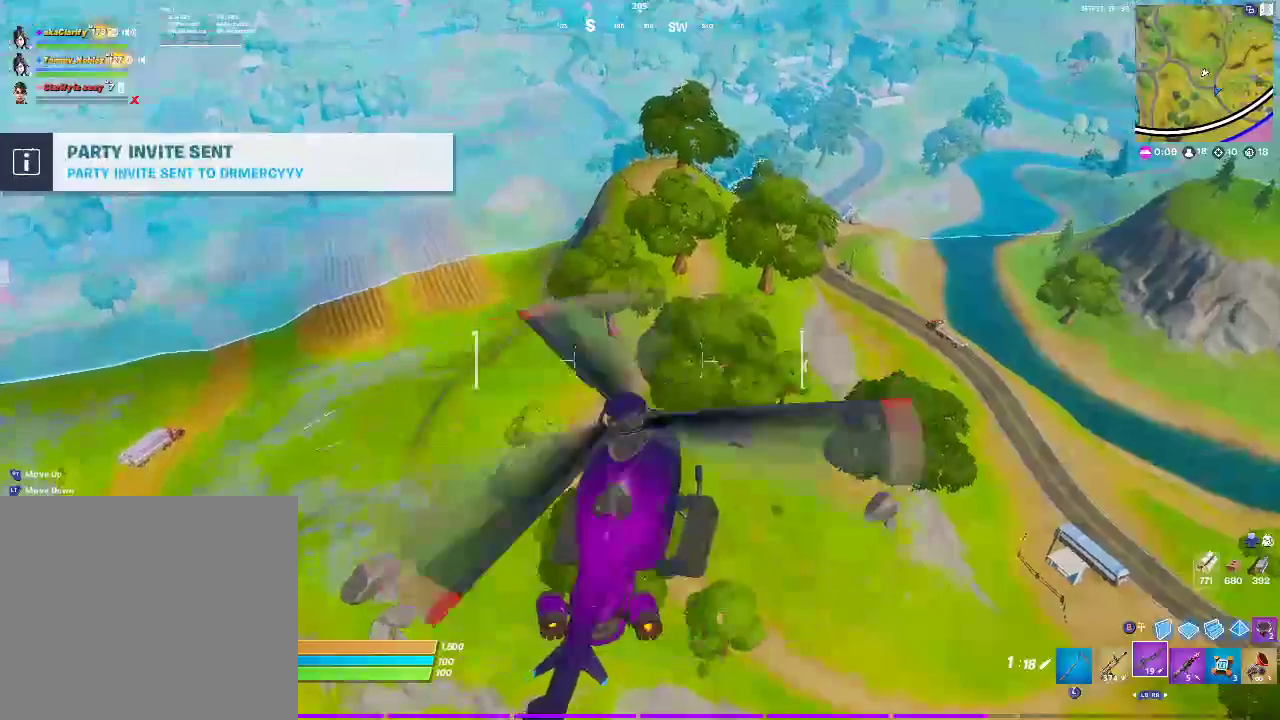
{"buttons": [], "left_stick": "left", "right_stick": "left", "events": [[167, "R3", "down"], [300, "R3", "up"], [433, "left_stick", "left"], [450, "right_stick", "left"]]}
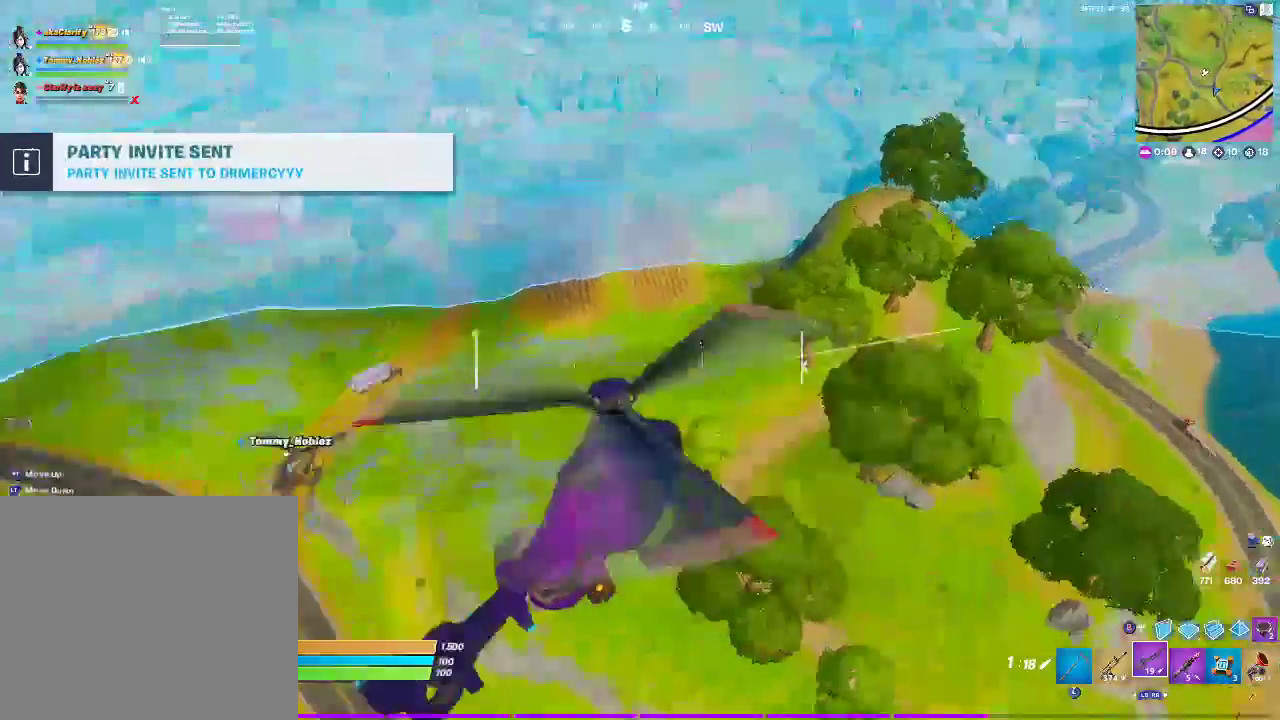
{"buttons": [], "left_stick": "center", "right_stick": "center", "events": [[50, "left_stick", "center"], [50, "right_stick", "center"]]}
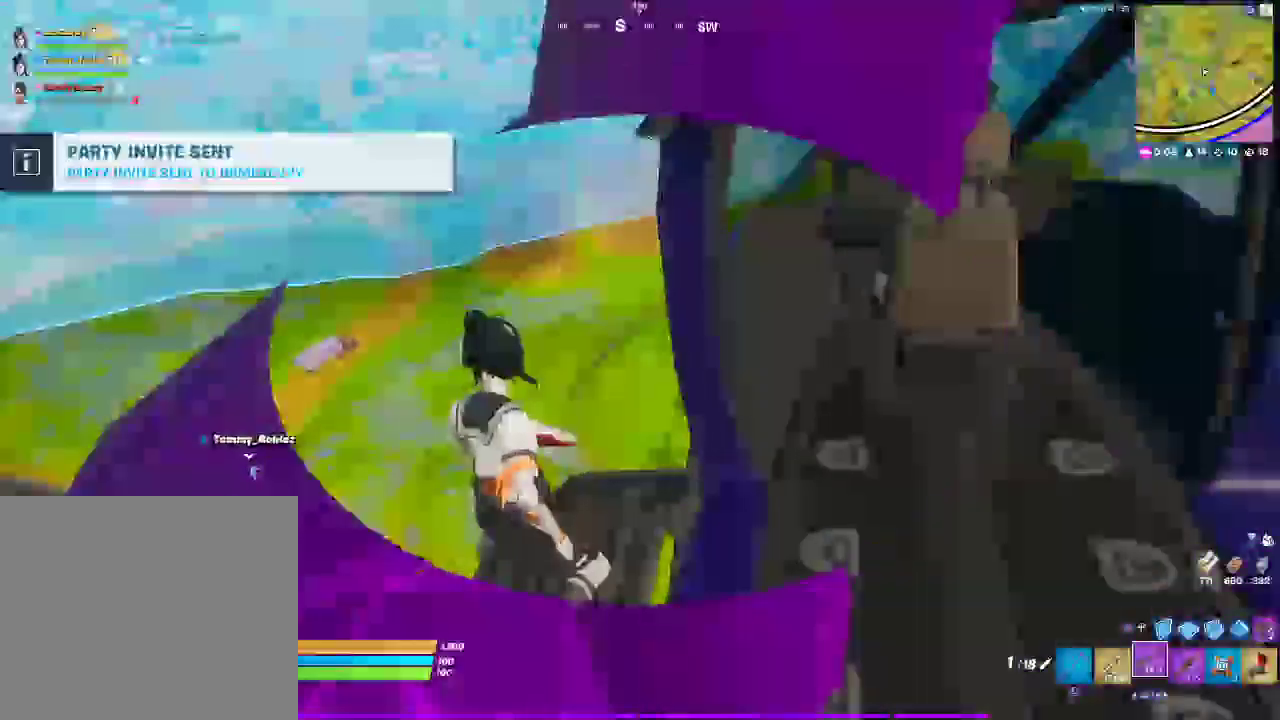
{"buttons": ["L2"], "left_stick": "center", "right_stick": "center", "events": [[183, "L2", "down"]]}
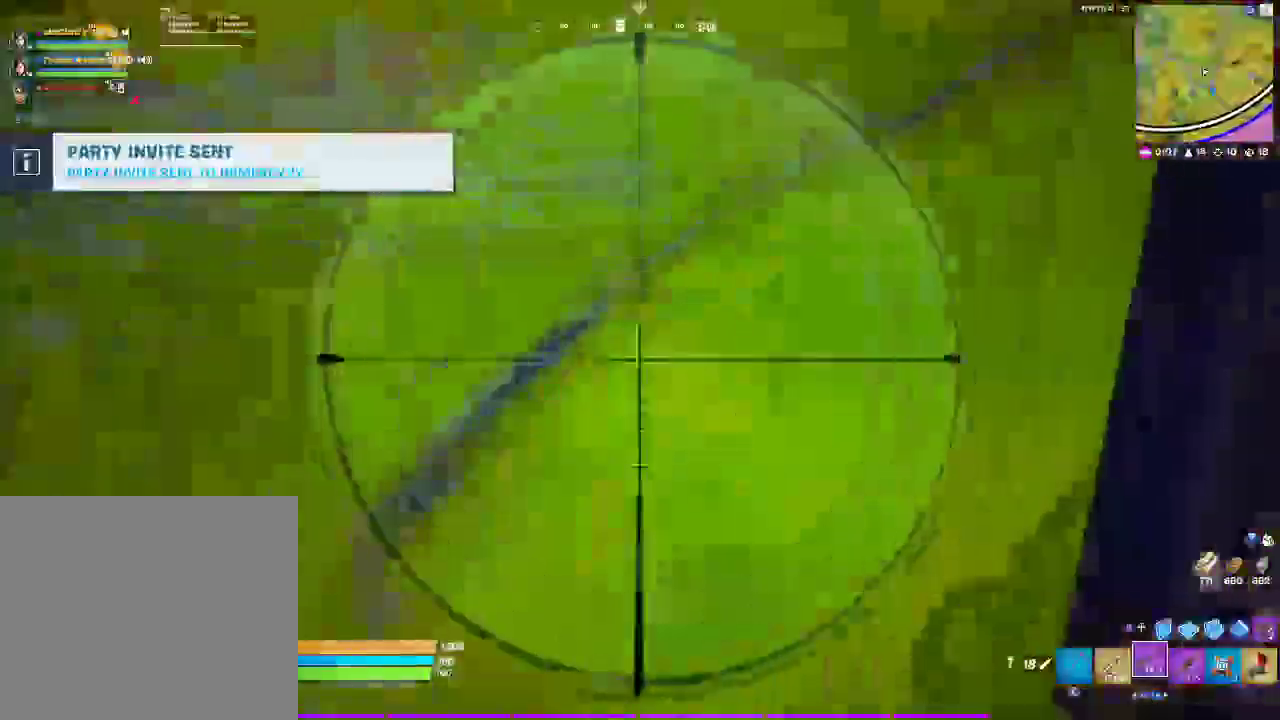
{"buttons": ["L2"], "left_stick": "center", "right_stick": "up-left", "events": [[283, "right_stick", "up-left"]]}
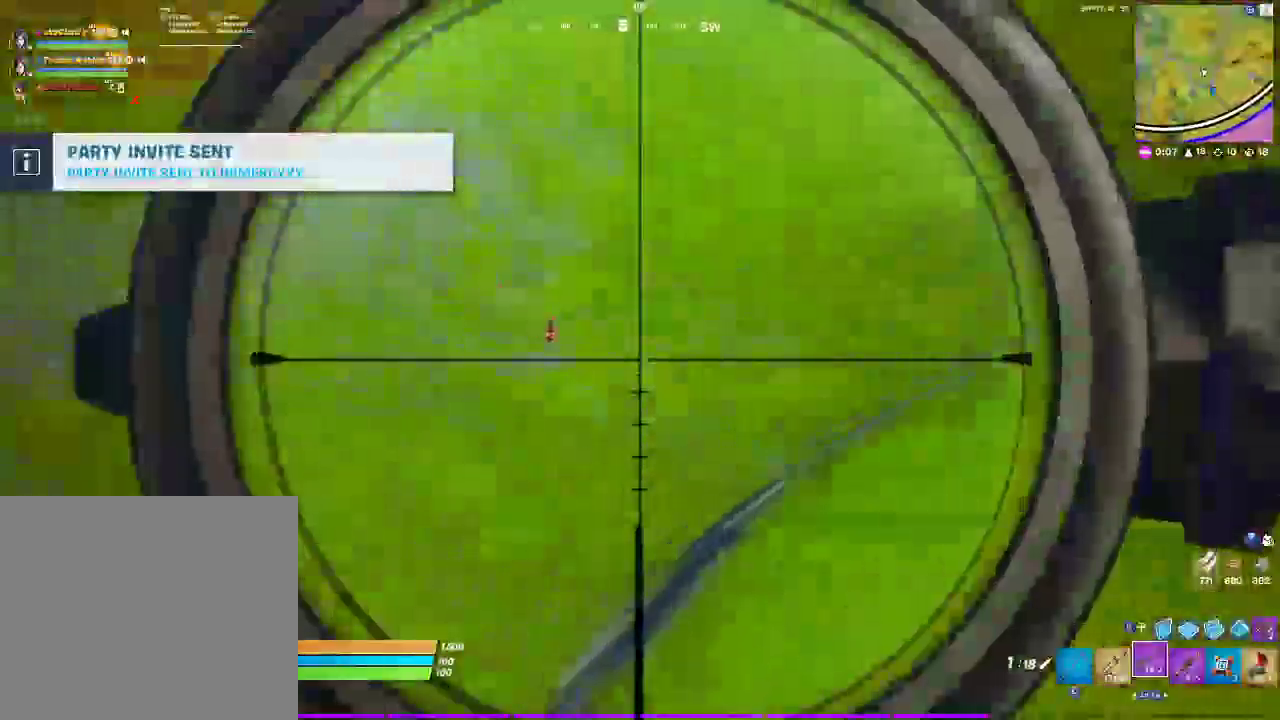
{"buttons": ["L2"], "left_stick": "center", "right_stick": "center", "events": [[117, "right_stick", "left"], [283, "right_stick", "center"]]}
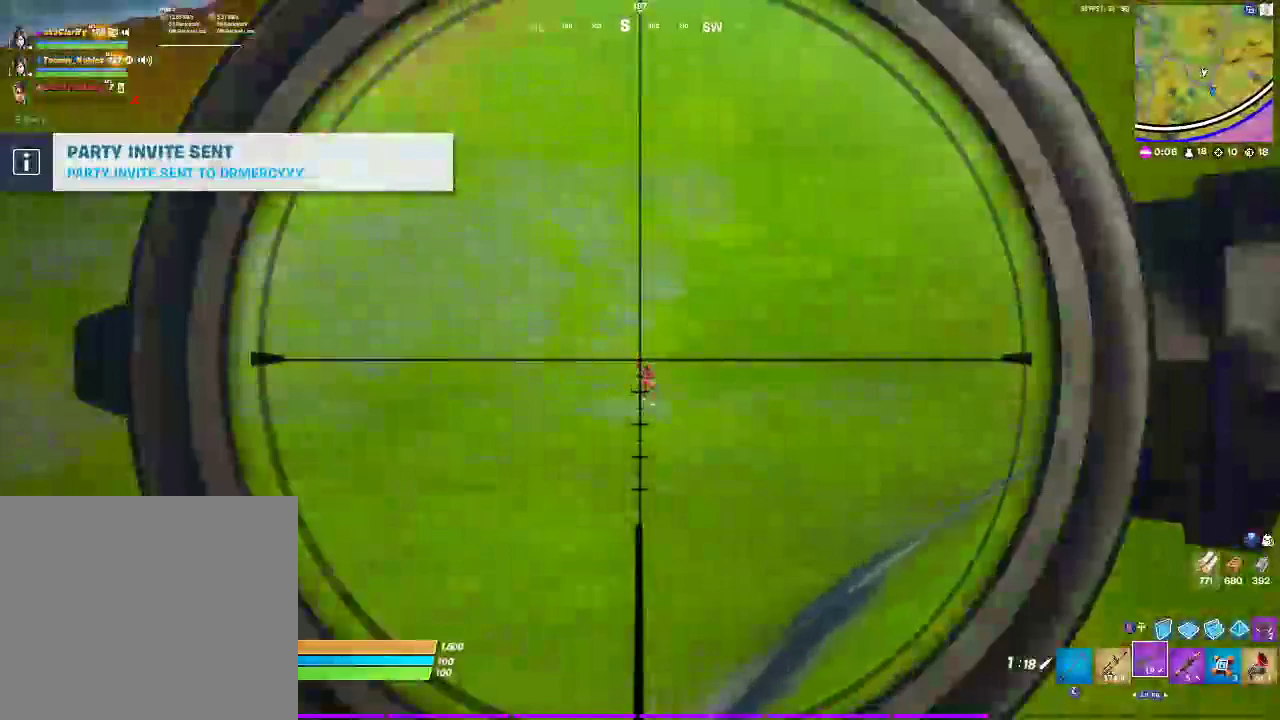
{"buttons": ["L2", "R2"], "left_stick": "center", "right_stick": "center", "events": [[500, "R2", "down"]]}
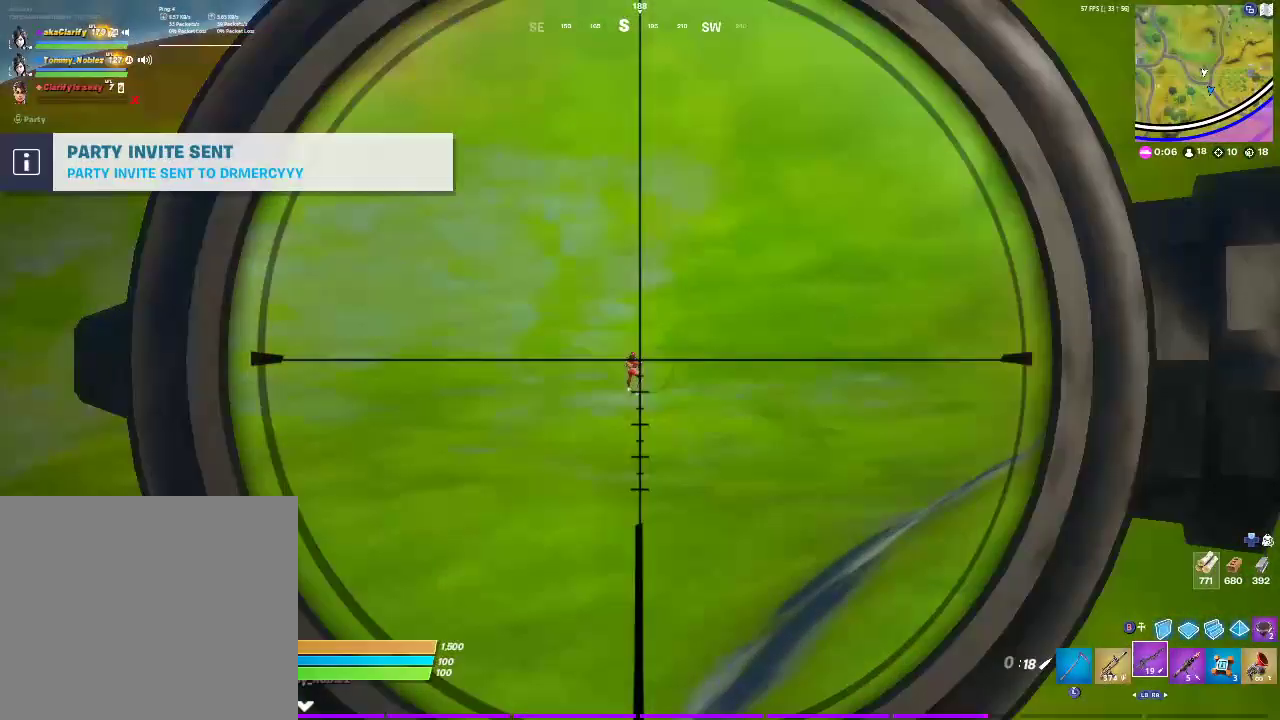
{"buttons": [], "left_stick": "center", "right_stick": "center", "events": [[67, "L2", "up"], [100, "R2", "up"]]}
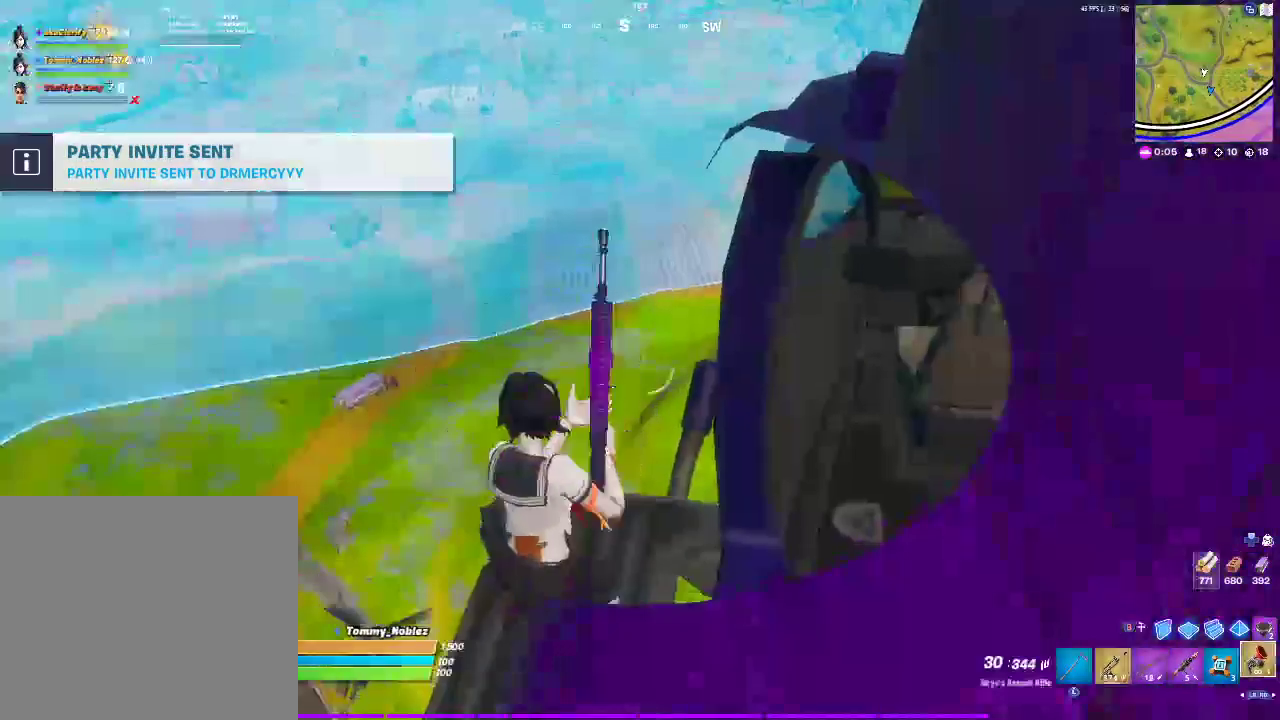
{"buttons": ["L2"], "left_stick": "center", "right_stick": "center", "events": [[333, "L2", "down"]]}
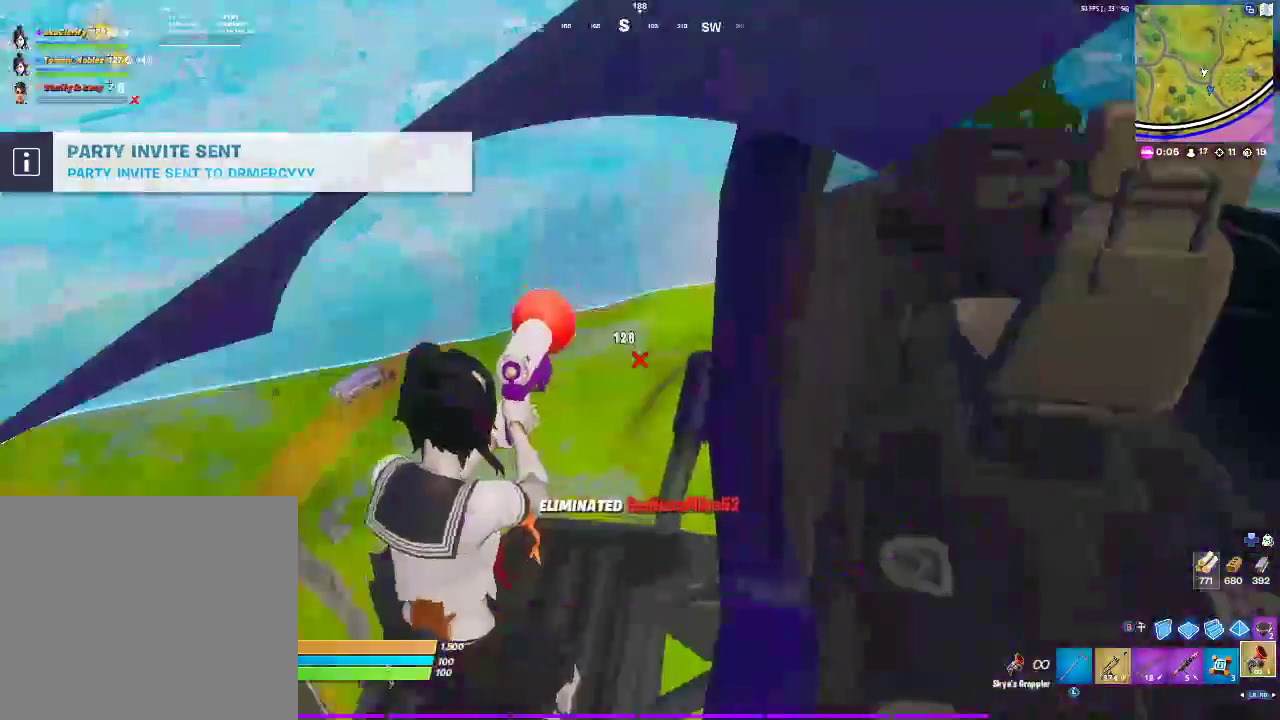
{"buttons": [], "left_stick": "center", "right_stick": "center", "events": [[50, "L2", "up"]]}
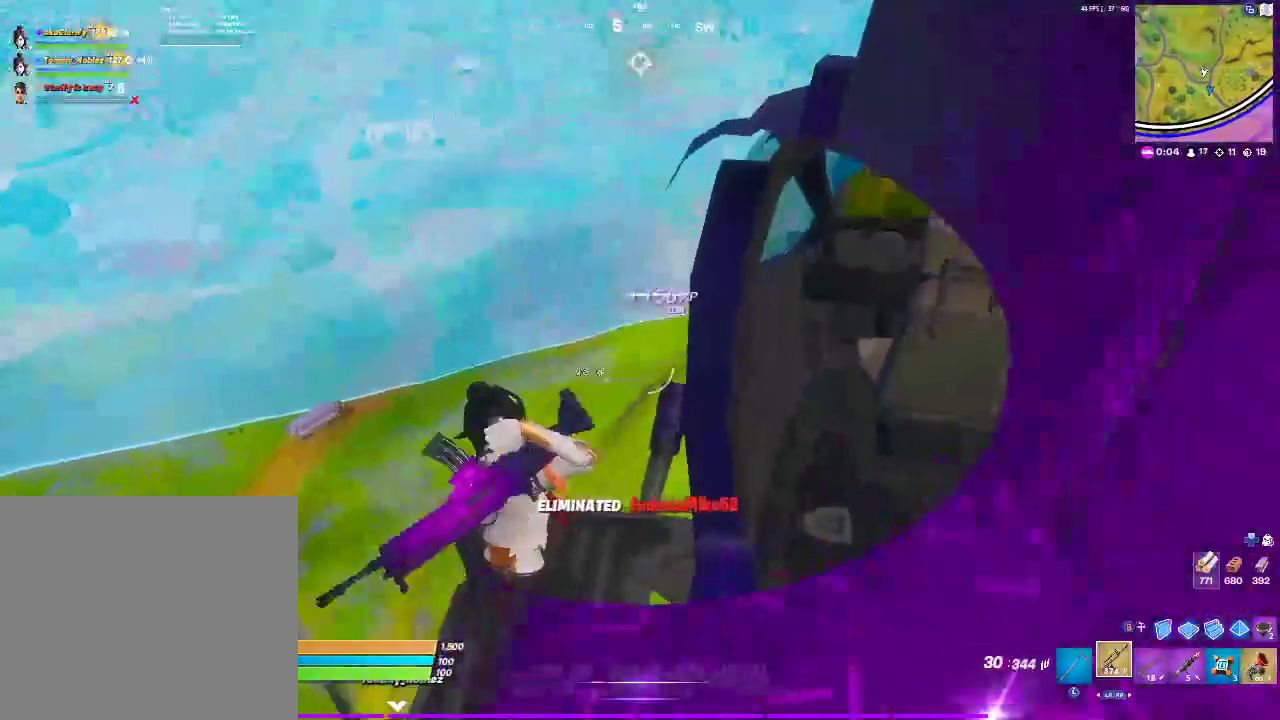
{"buttons": [], "left_stick": "center", "right_stick": "center", "events": [[233, "R3", "down"], [383, "R3", "up"]]}
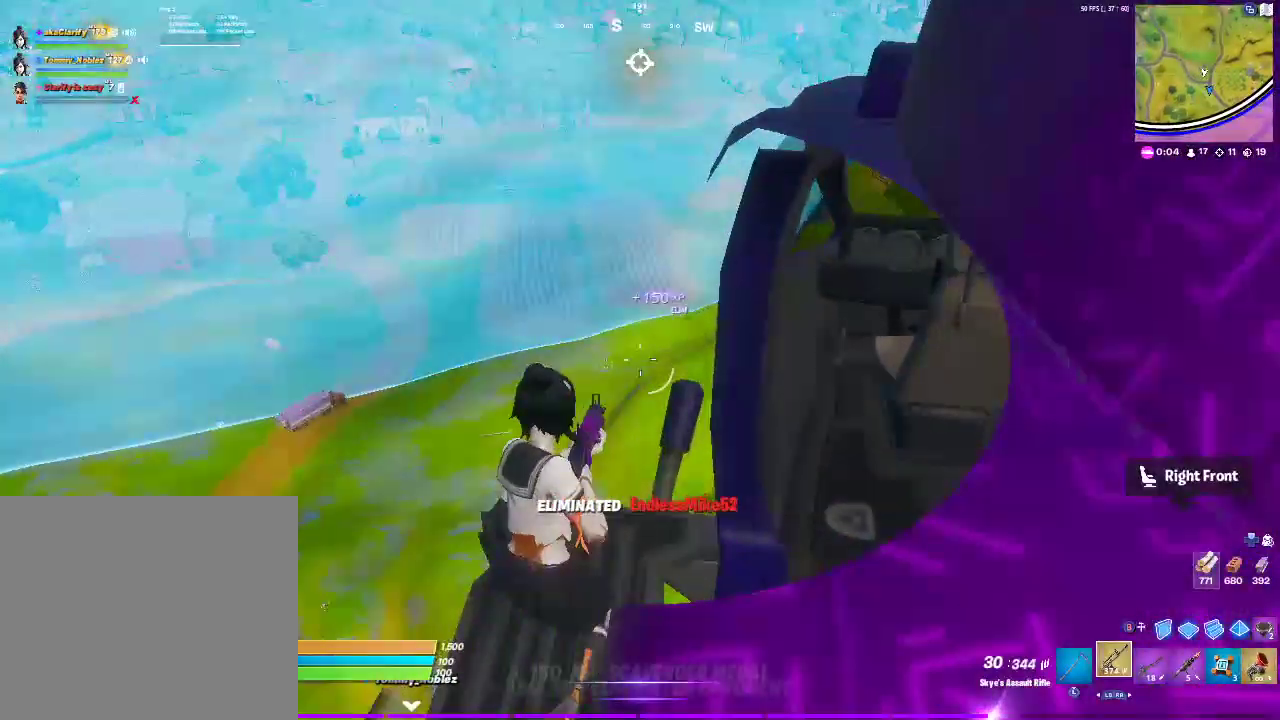
{"buttons": [], "left_stick": "center", "right_stick": "center", "events": []}